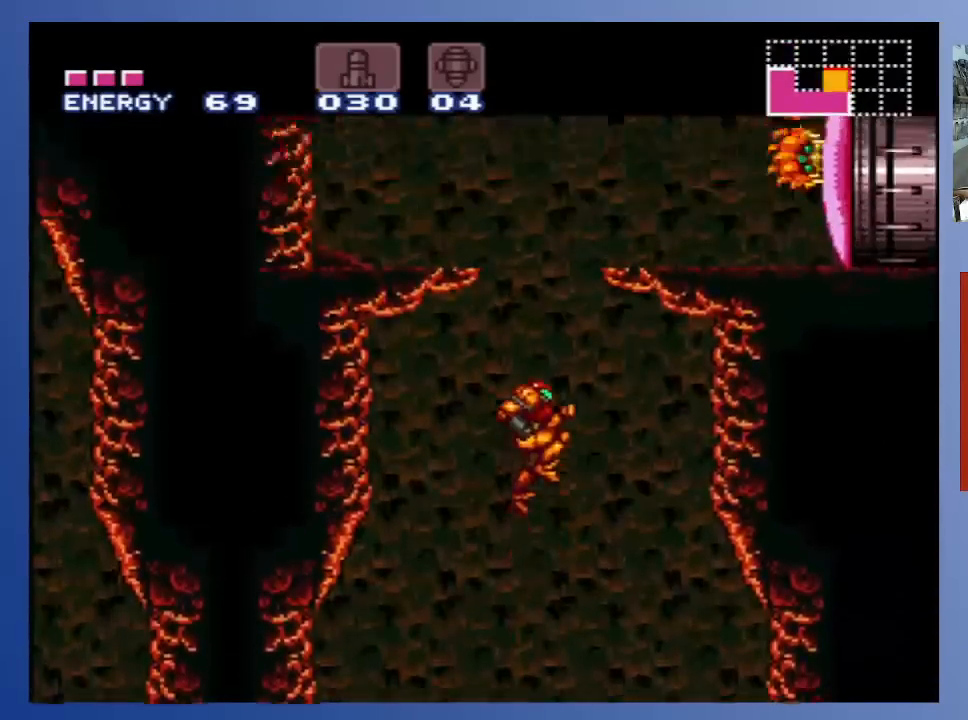
Gameplay with a controller (Xbox layout); each line is a JSON object with the inputs held at the frame after it. "events" lists button and stick changes between this image and that frame as [ms after this image, input, new state], when the widget could be followed in between. Not read: L3 R3.
{"buttons": ["A", "X", "DPAD_UP", "DPAD_RIGHT"], "left_stick": "center", "right_stick": "center", "events": [[250, "DPAD_RIGHT", "down"], [250, "DPAD_UP", "down"], [367, "X", "down"], [450, "X", "up"], [500, "X", "down"]]}
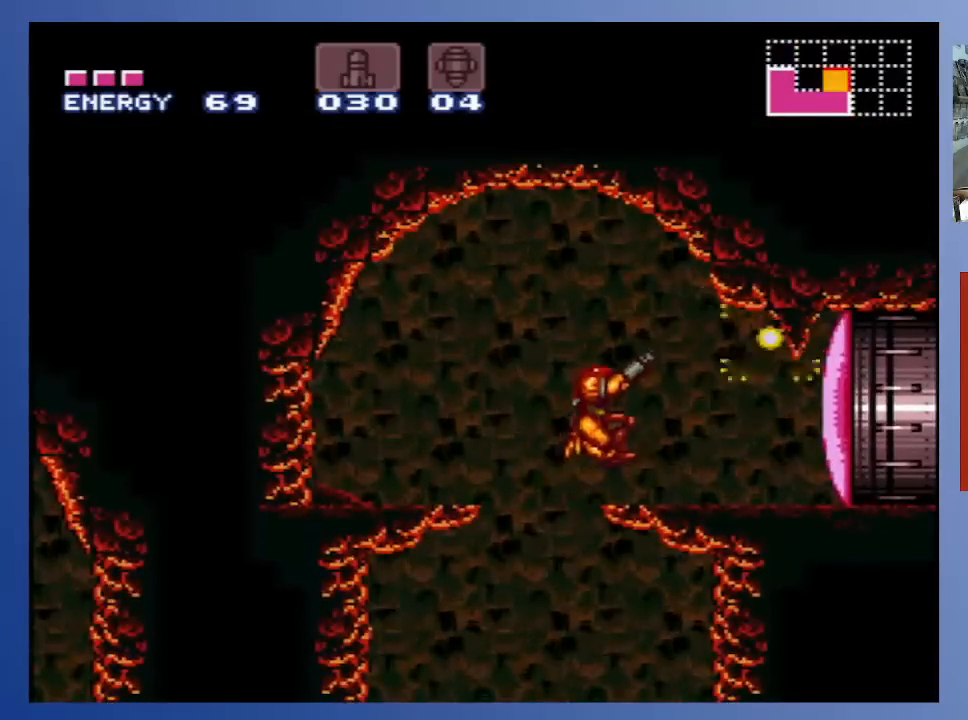
{"buttons": [], "left_stick": "center", "right_stick": "center", "events": [[67, "X", "up"], [150, "X", "down"], [250, "X", "up"], [283, "DPAD_RIGHT", "up"], [283, "DPAD_UP", "up"], [300, "X", "down"], [383, "A", "up"], [417, "X", "up"]]}
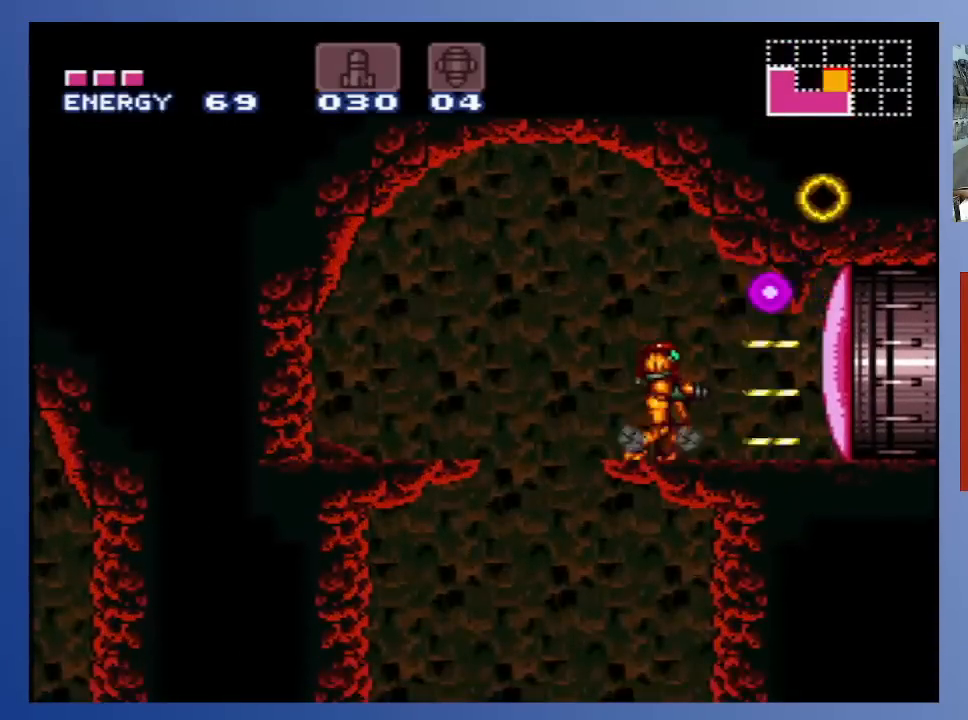
{"buttons": ["X"], "left_stick": "center", "right_stick": "center", "events": [[133, "X", "down"], [200, "X", "up"], [267, "X", "down"], [333, "X", "up"], [433, "X", "down"]]}
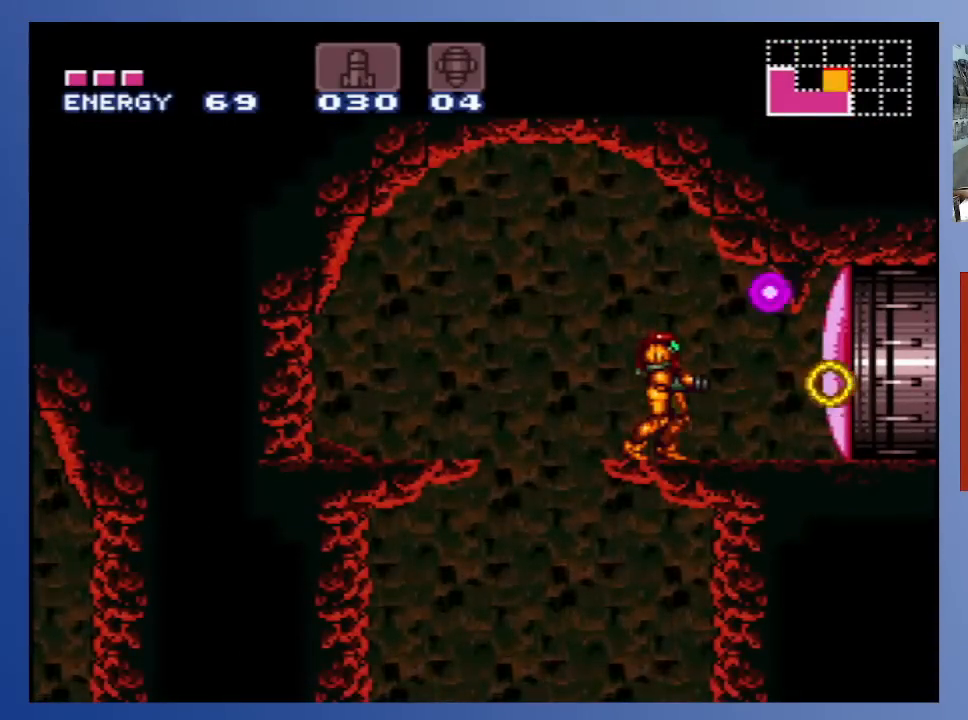
{"buttons": ["SELECT"], "left_stick": "center", "right_stick": "center", "events": [[17, "X", "up"], [500, "SELECT", "down"]]}
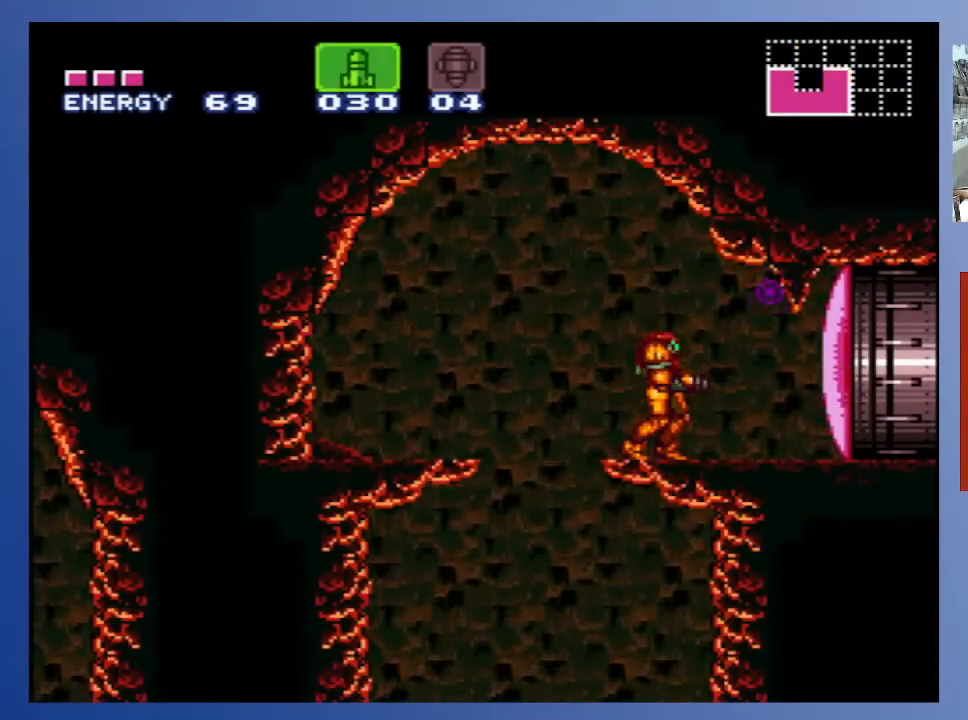
{"buttons": ["X"], "left_stick": "center", "right_stick": "center", "events": [[150, "SELECT", "up"], [267, "X", "down"], [367, "X", "up"], [450, "X", "down"]]}
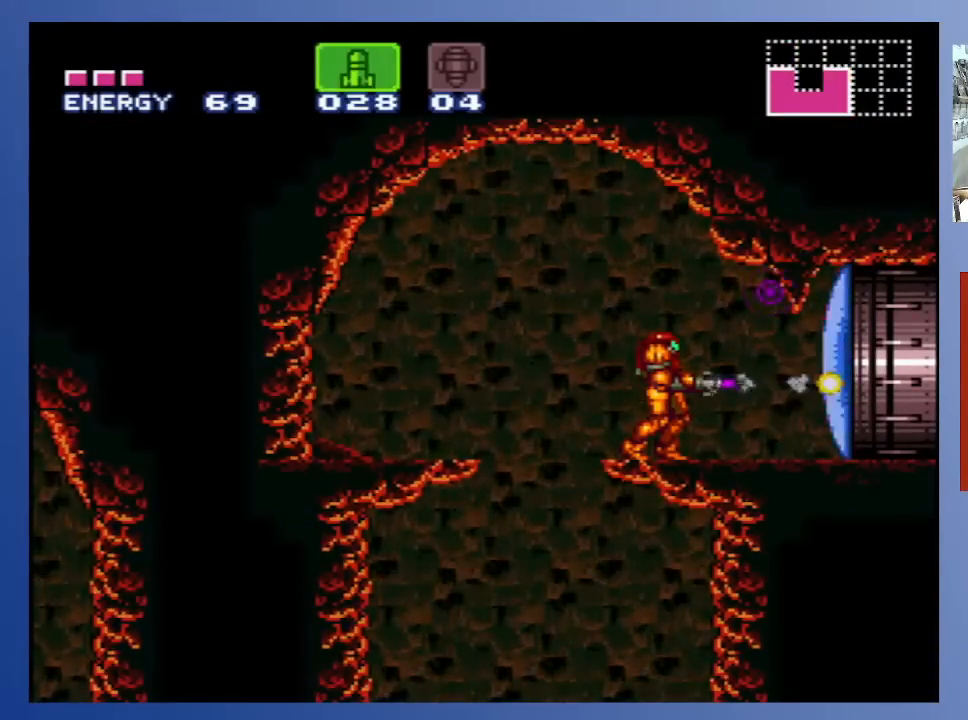
{"buttons": [], "left_stick": "center", "right_stick": "center", "events": [[33, "X", "up"], [117, "X", "down"], [217, "X", "up"], [317, "X", "down"], [400, "X", "up"]]}
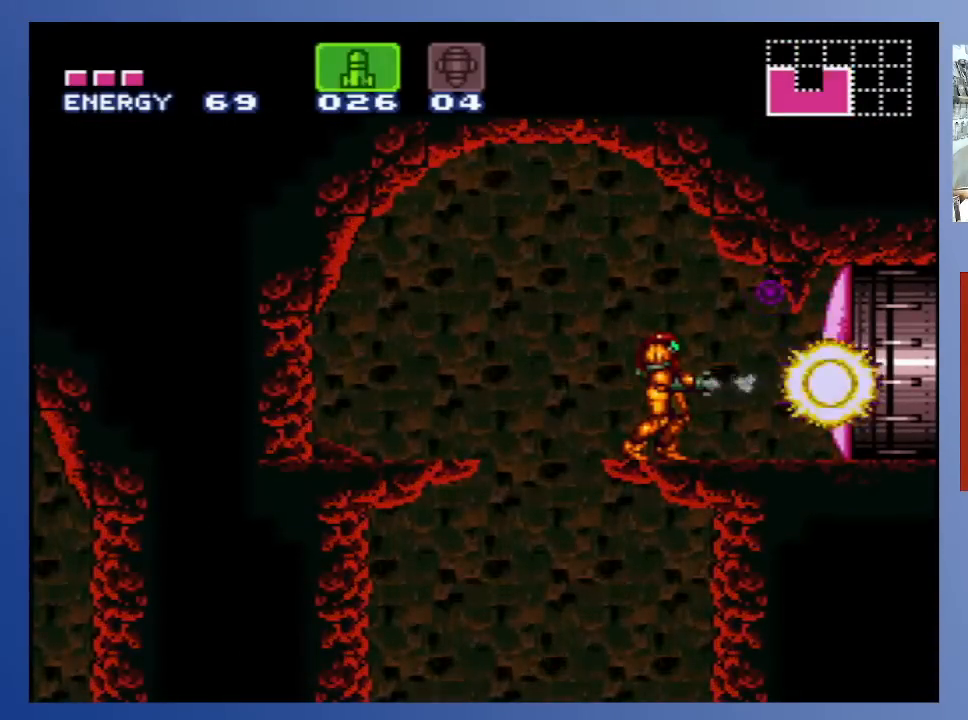
{"buttons": [], "left_stick": "center", "right_stick": "center", "events": [[33, "X", "down"], [117, "X", "up"], [283, "Y", "down"], [400, "Y", "up"]]}
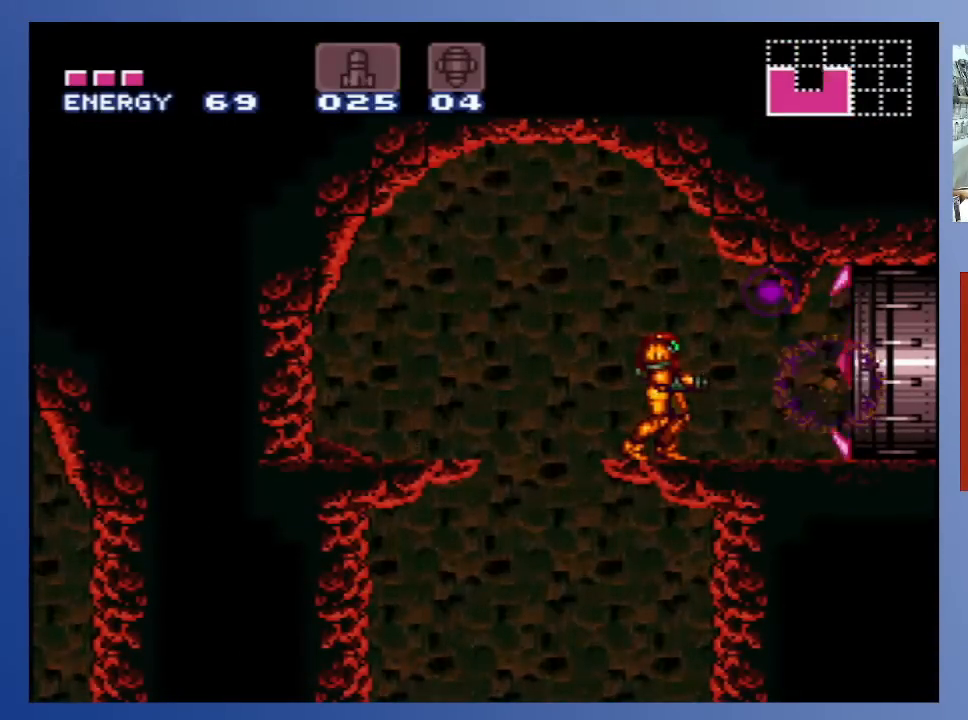
{"buttons": ["DPAD_RIGHT"], "left_stick": "center", "right_stick": "center", "events": [[50, "DPAD_RIGHT", "down"], [300, "A", "down"], [433, "A", "up"]]}
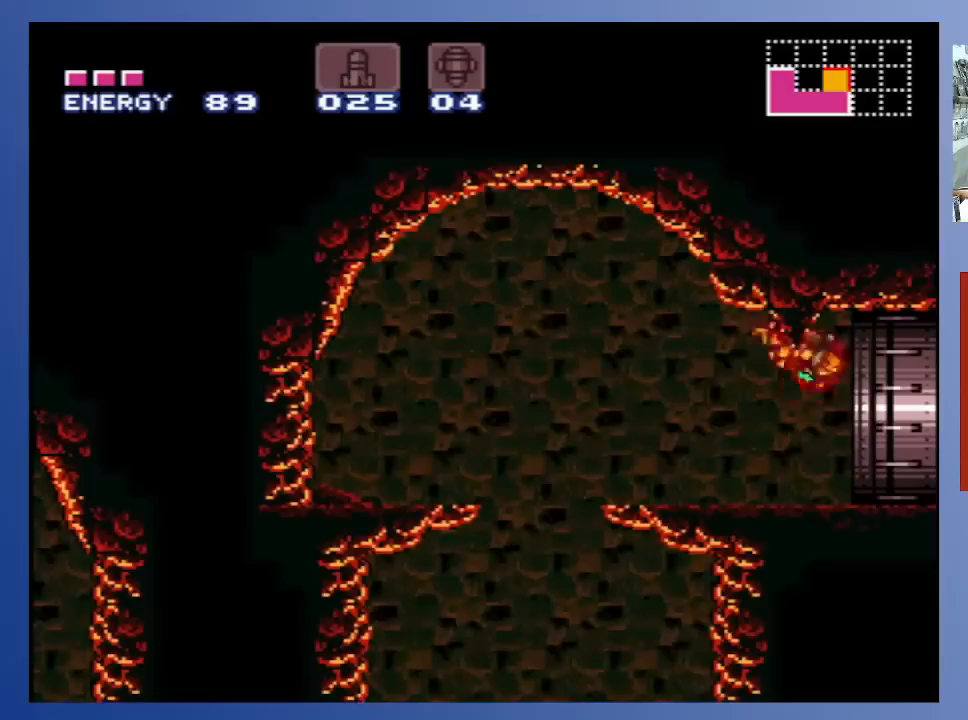
{"buttons": ["DPAD_RIGHT"], "left_stick": "center", "right_stick": "center", "events": []}
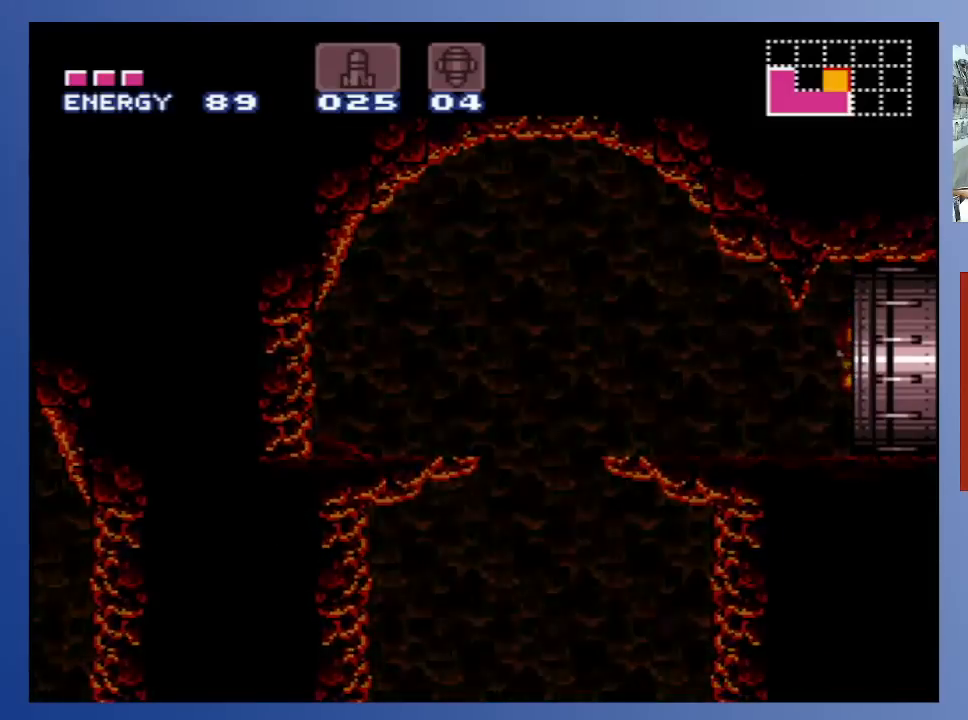
{"buttons": [], "left_stick": "center", "right_stick": "center", "events": [[250, "DPAD_RIGHT", "up"]]}
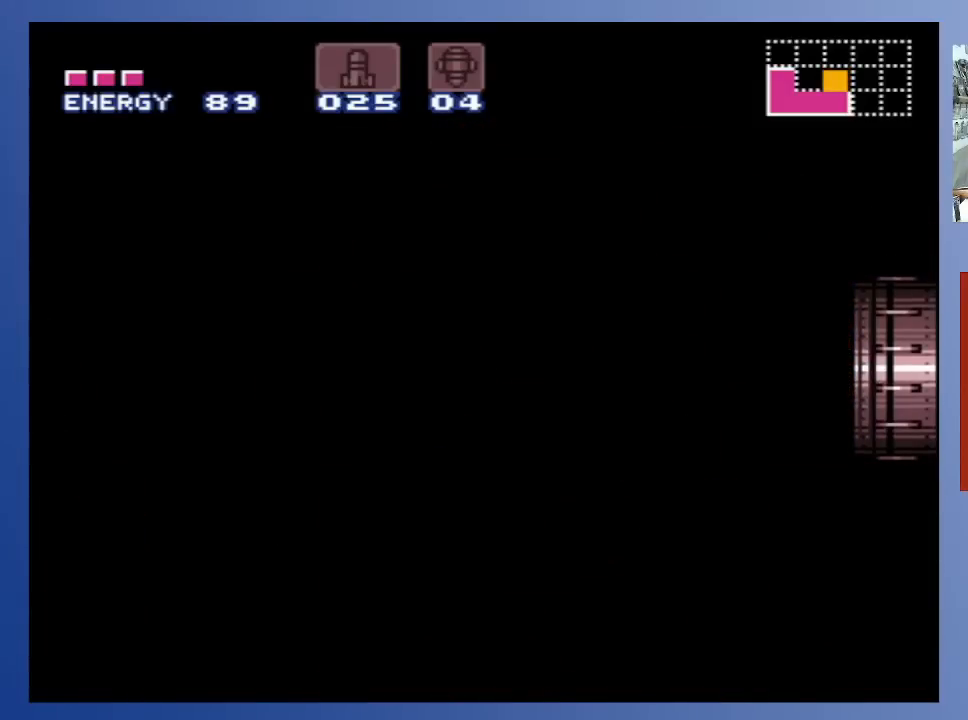
{"buttons": [], "left_stick": "center", "right_stick": "center", "events": []}
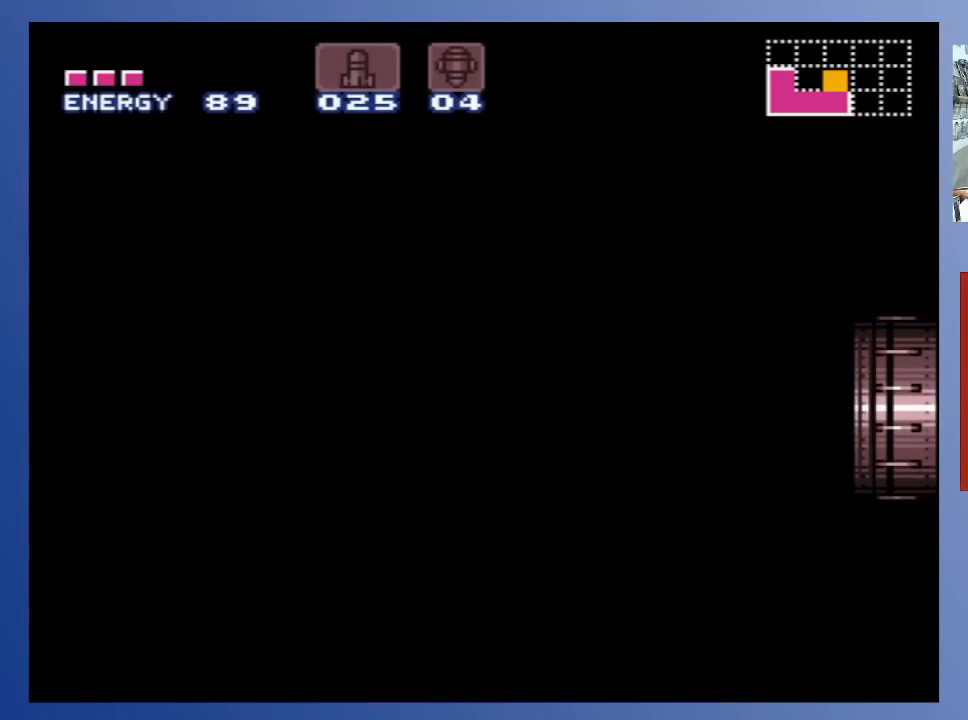
{"buttons": [], "left_stick": "center", "right_stick": "center", "events": []}
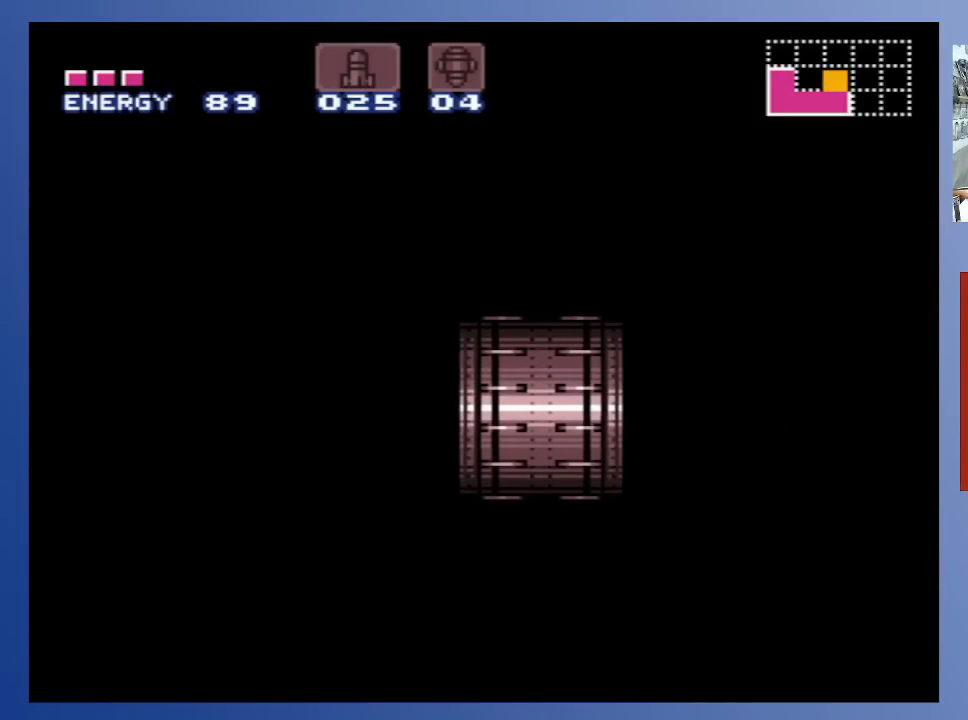
{"buttons": [], "left_stick": "center", "right_stick": "center", "events": []}
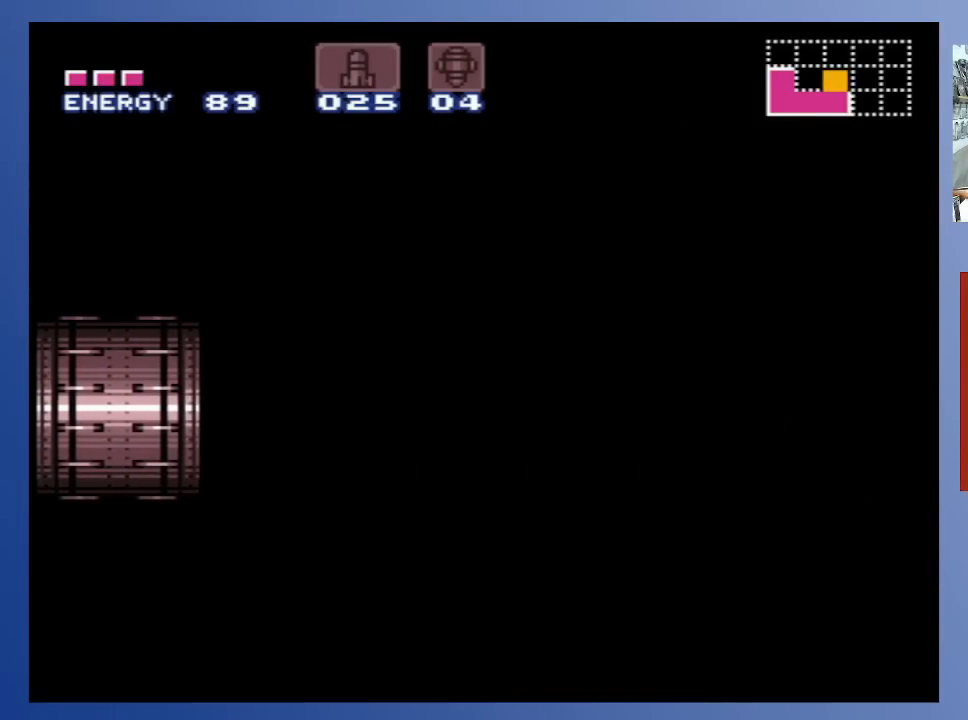
{"buttons": [], "left_stick": "center", "right_stick": "center", "events": []}
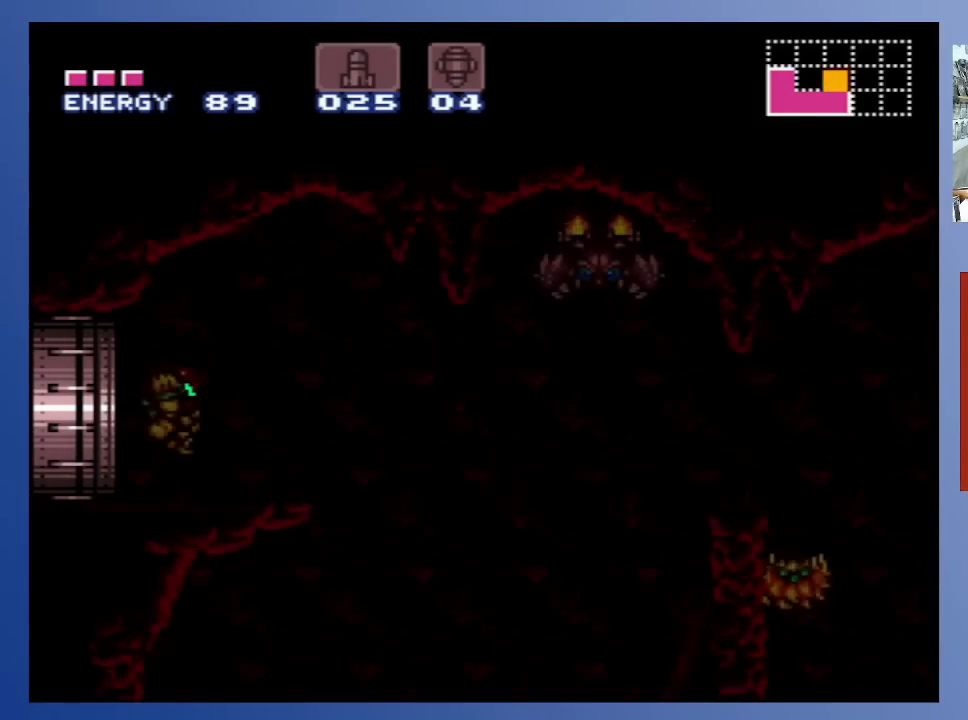
{"buttons": [], "left_stick": "center", "right_stick": "center", "events": [[367, "X", "down"], [450, "X", "up"]]}
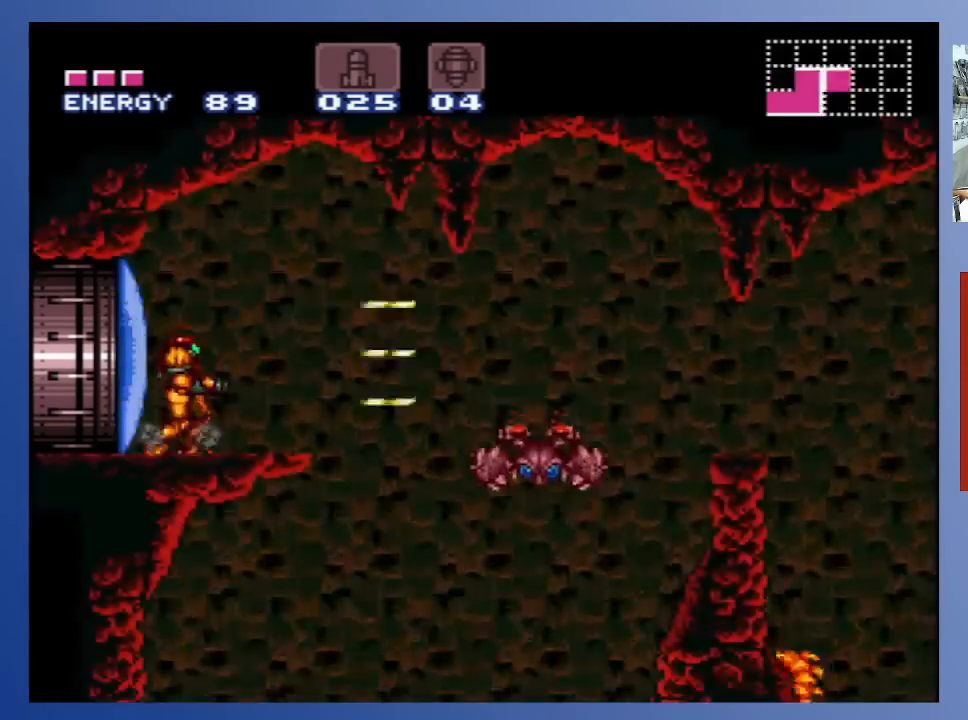
{"buttons": ["X"], "left_stick": "center", "right_stick": "center", "events": [[17, "X", "down"], [117, "X", "up"], [183, "X", "down"], [267, "X", "up"], [350, "X", "down"], [433, "X", "up"], [483, "X", "down"]]}
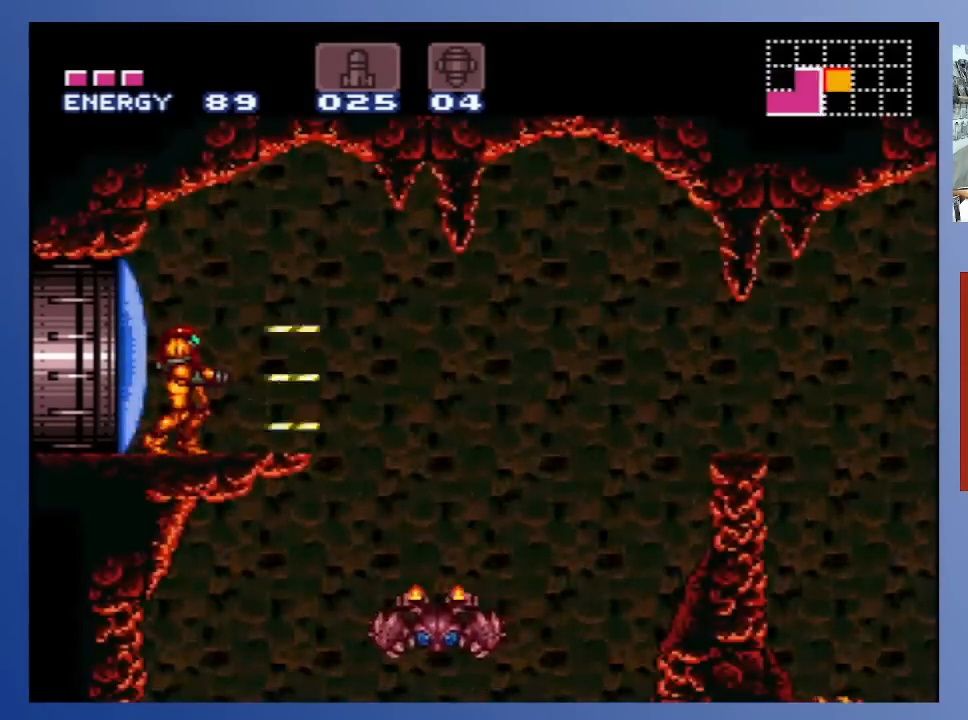
{"buttons": ["X"], "left_stick": "center", "right_stick": "center", "events": [[83, "X", "up"], [167, "X", "down"], [250, "X", "up"], [333, "X", "down"], [400, "X", "up"], [483, "X", "down"]]}
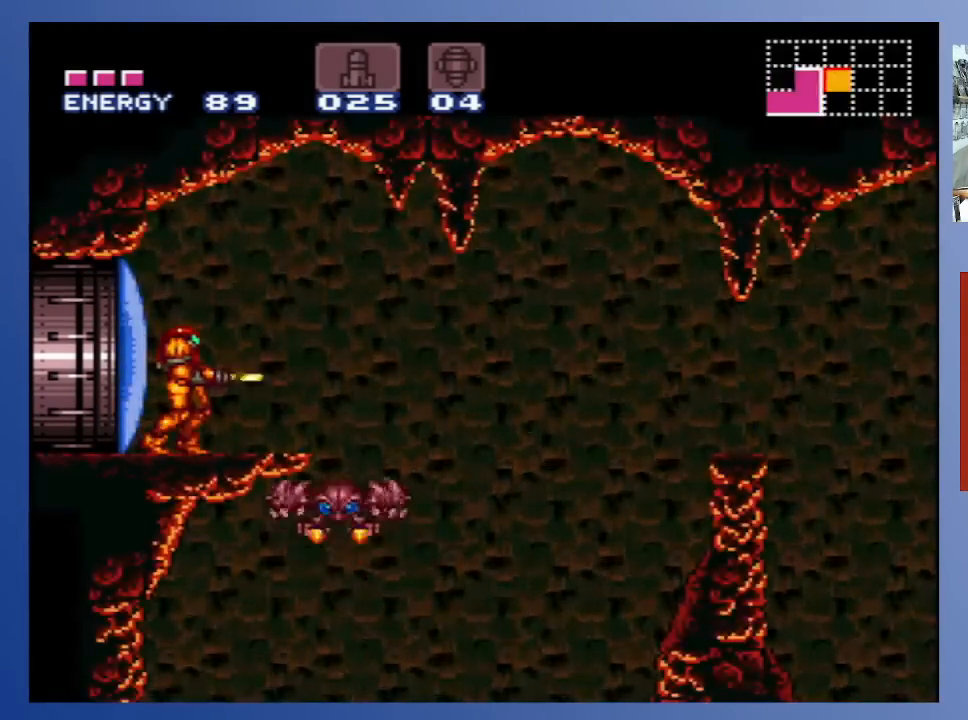
{"buttons": ["X", "L1"], "left_stick": "center", "right_stick": "center", "events": [[50, "X", "up"], [150, "X", "down"], [217, "X", "up"], [300, "X", "down"], [350, "L1", "down"], [383, "X", "up"], [467, "X", "down"]]}
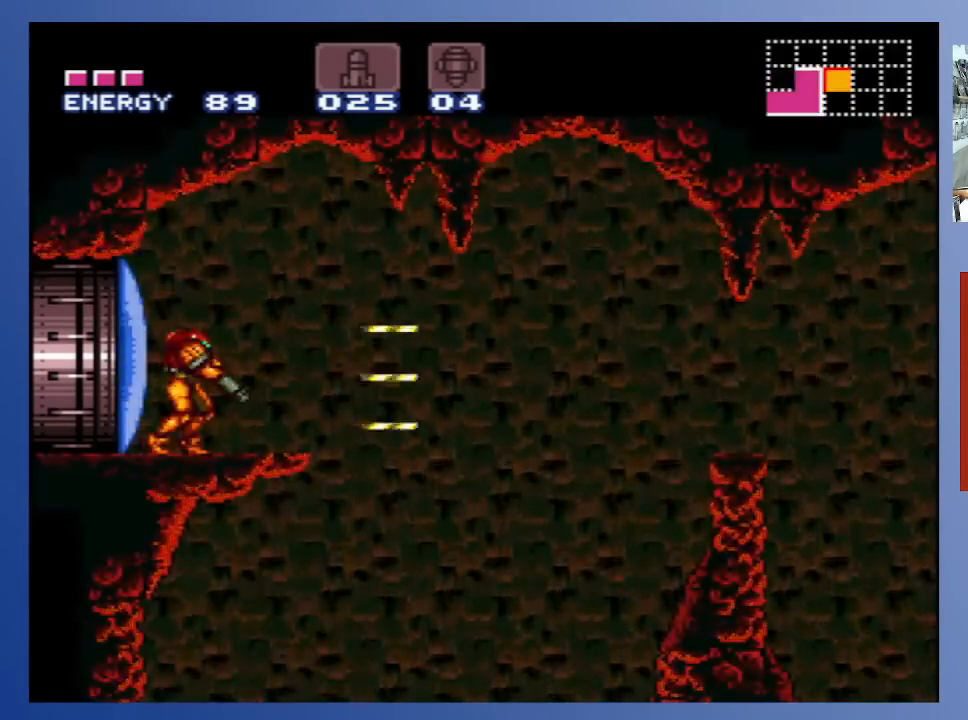
{"buttons": ["X", "L1"], "left_stick": "center", "right_stick": "center"}
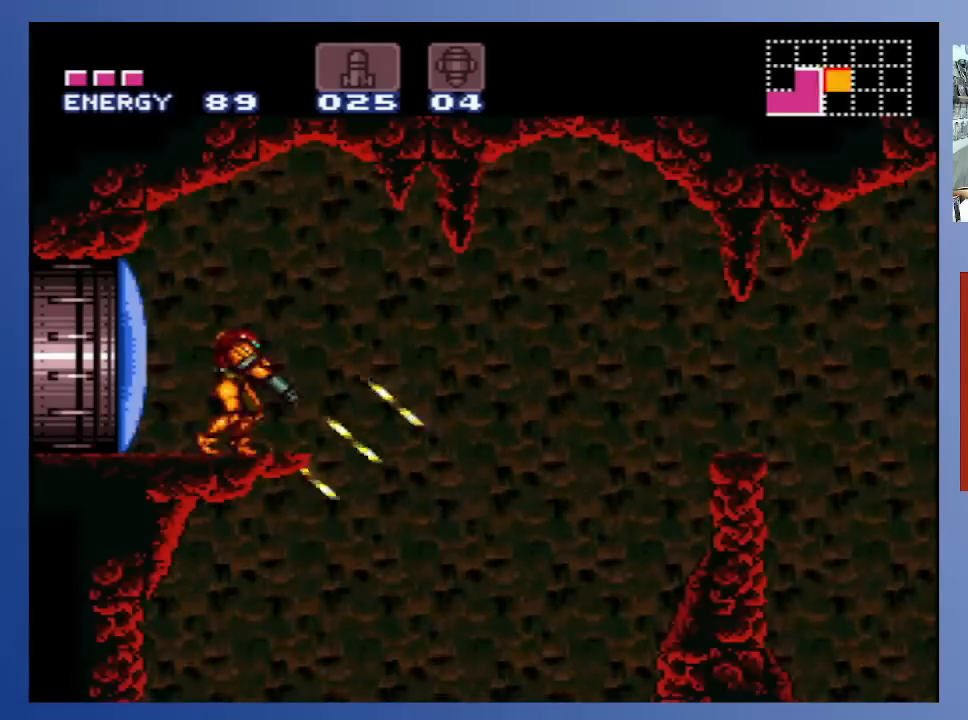
{"buttons": ["L1"], "left_stick": "center", "right_stick": "center", "events": [[50, "X", "up"], [167, "X", "down"], [233, "X", "up"], [350, "X", "down"], [433, "X", "up"]]}
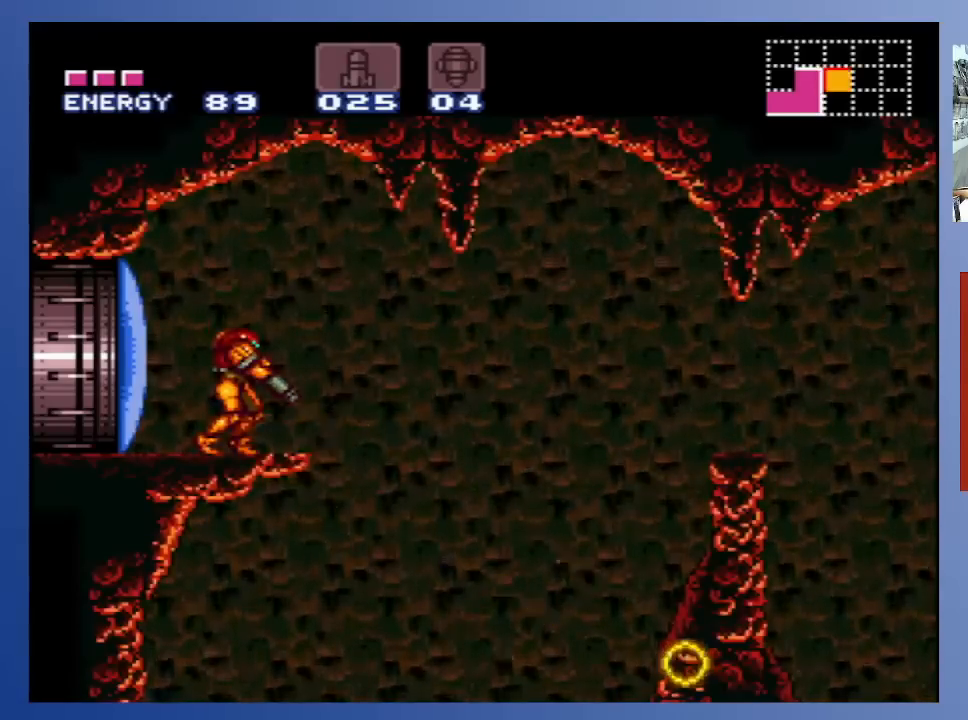
{"buttons": ["X", "L1"], "left_stick": "center", "right_stick": "center", "events": [[33, "X", "down"], [117, "X", "up"], [200, "X", "down"], [317, "X", "up"], [383, "X", "down"]]}
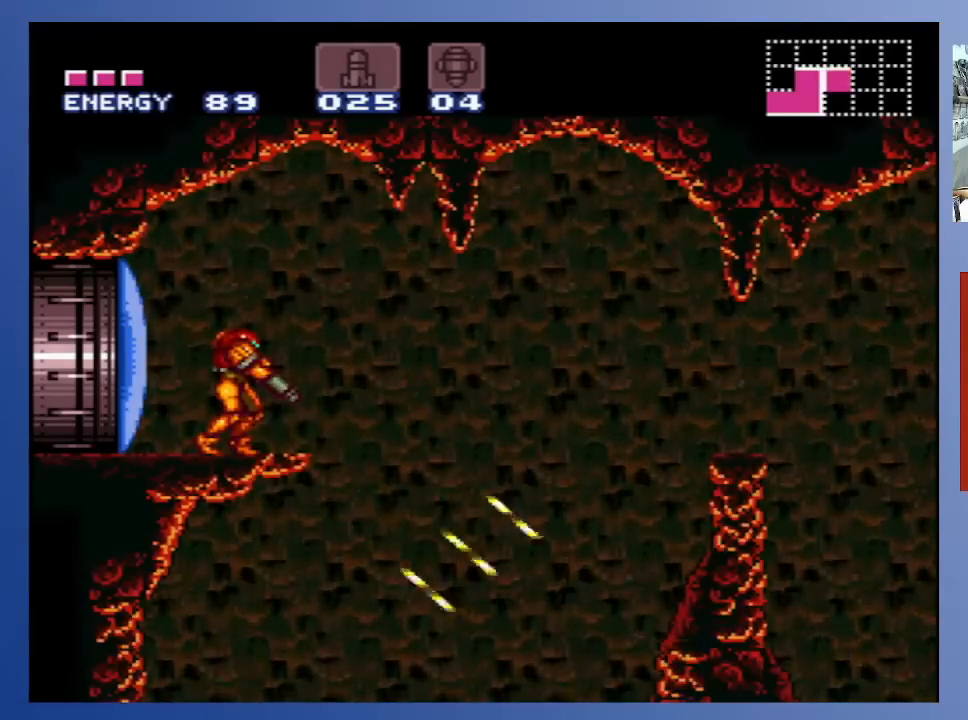
{"buttons": ["X", "L1"], "left_stick": "center", "right_stick": "center", "events": [[17, "X", "up"], [83, "X", "down"], [200, "X", "up"], [283, "X", "down"], [383, "X", "up"], [450, "X", "down"]]}
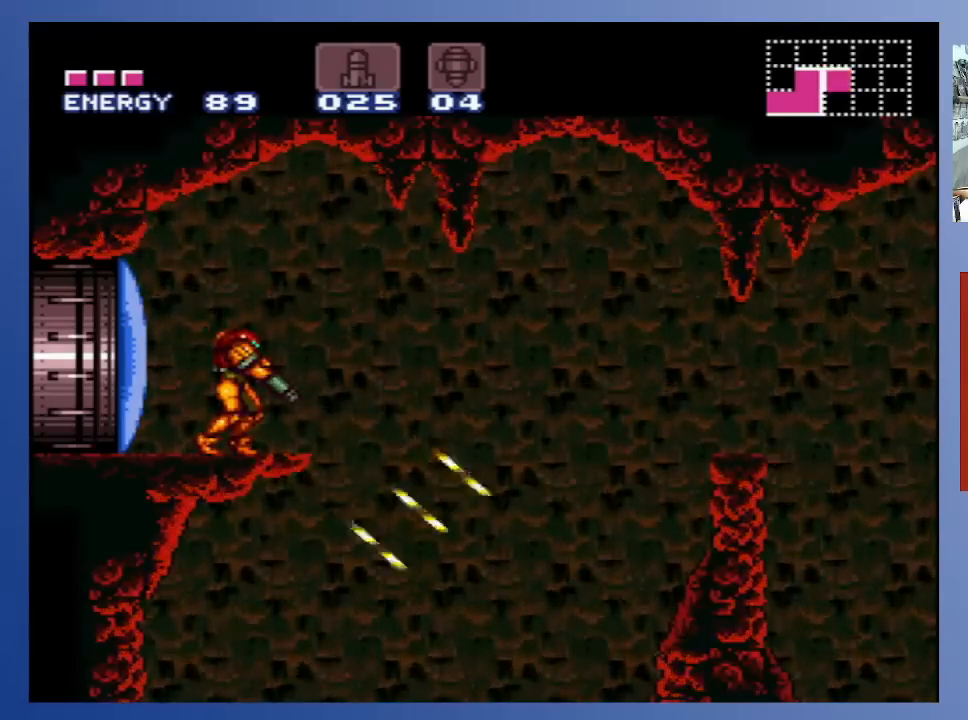
{"buttons": ["L1"], "left_stick": "center", "right_stick": "center", "events": [[100, "X", "up"], [150, "X", "down"], [250, "X", "up"], [333, "X", "down"], [417, "X", "up"]]}
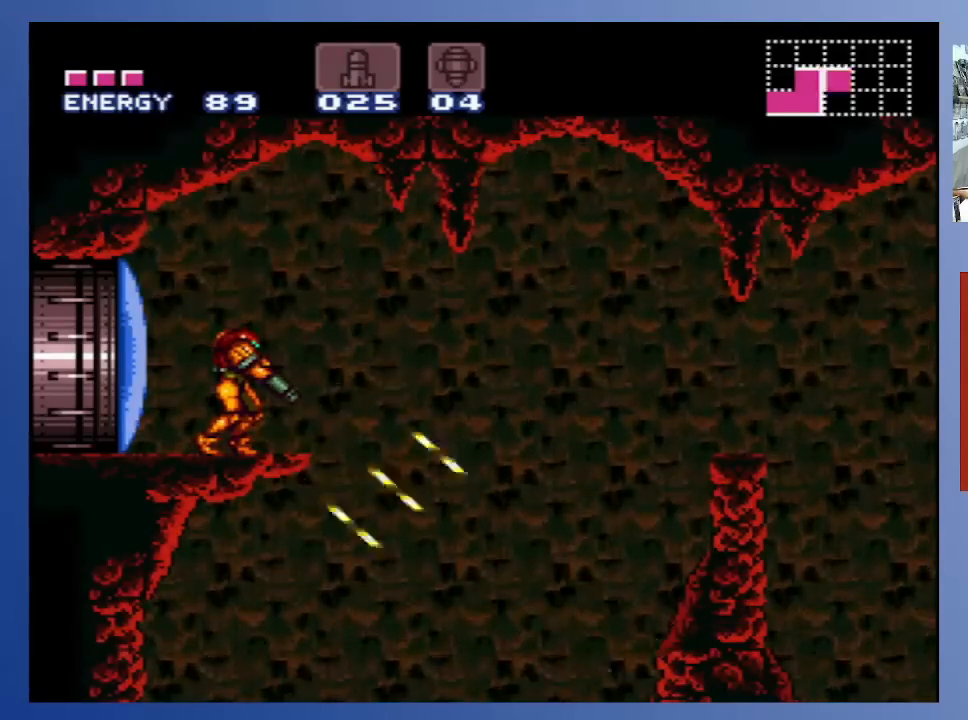
{"buttons": ["L1"], "left_stick": "center", "right_stick": "center", "events": [[33, "X", "down"], [117, "X", "up"], [200, "X", "down"], [283, "X", "up"], [383, "X", "down"], [467, "X", "up"]]}
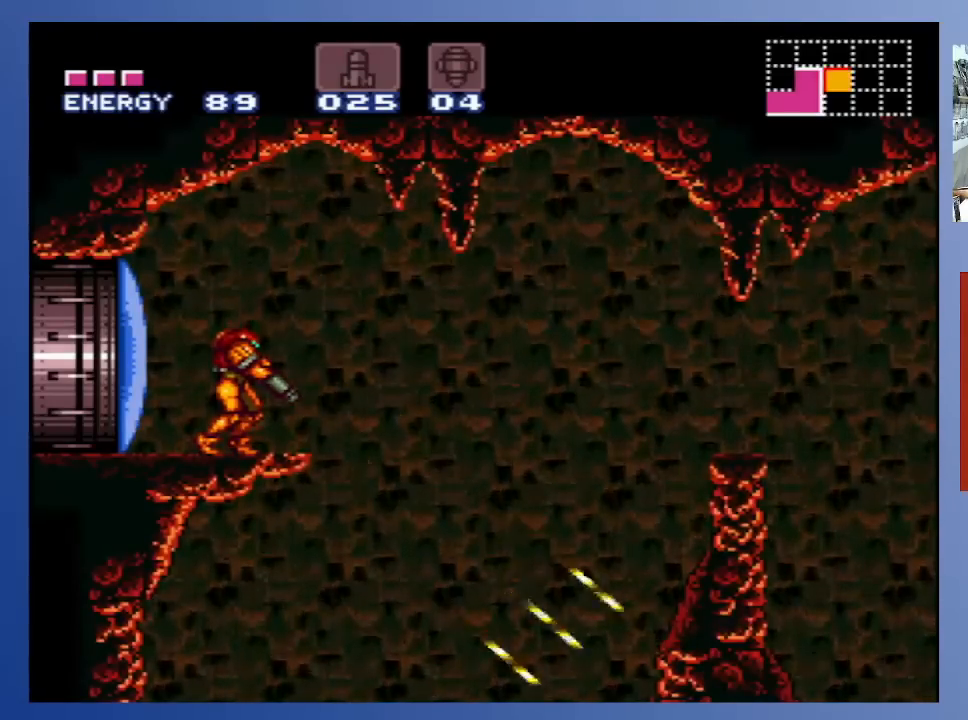
{"buttons": ["X", "L1"], "left_stick": "center", "right_stick": "center", "events": [[50, "X", "down"], [167, "X", "up"], [267, "X", "down"], [333, "X", "up"], [450, "X", "down"]]}
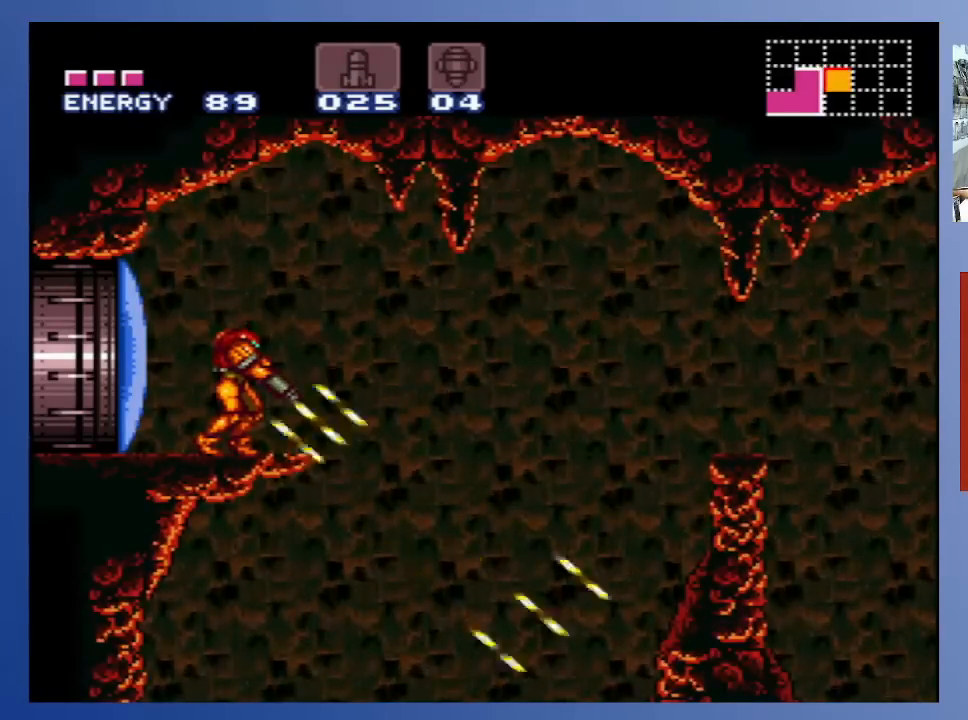
{"buttons": ["X", "L1"], "left_stick": "center", "right_stick": "center", "events": [[33, "X", "up"], [117, "X", "down"], [217, "X", "up"], [300, "X", "down"], [383, "X", "up"], [483, "X", "down"]]}
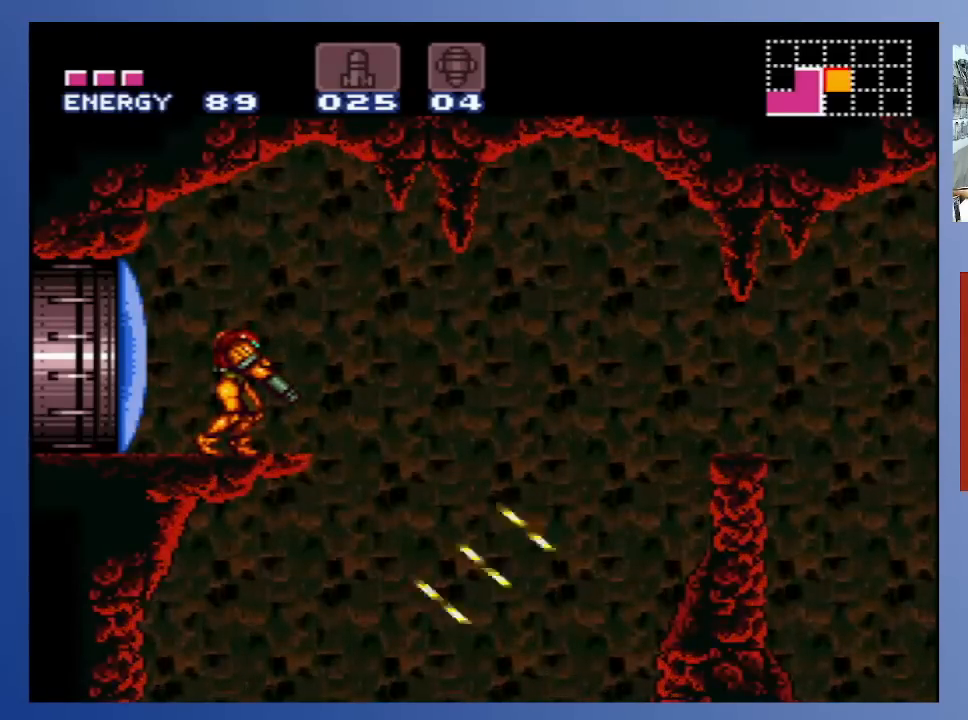
{"buttons": ["L1"], "left_stick": "center", "right_stick": "center", "events": [[50, "DPAD_RIGHT", "down"], [183, "DPAD_RIGHT", "up"], [283, "X", "up"], [367, "X", "down"], [467, "X", "up"]]}
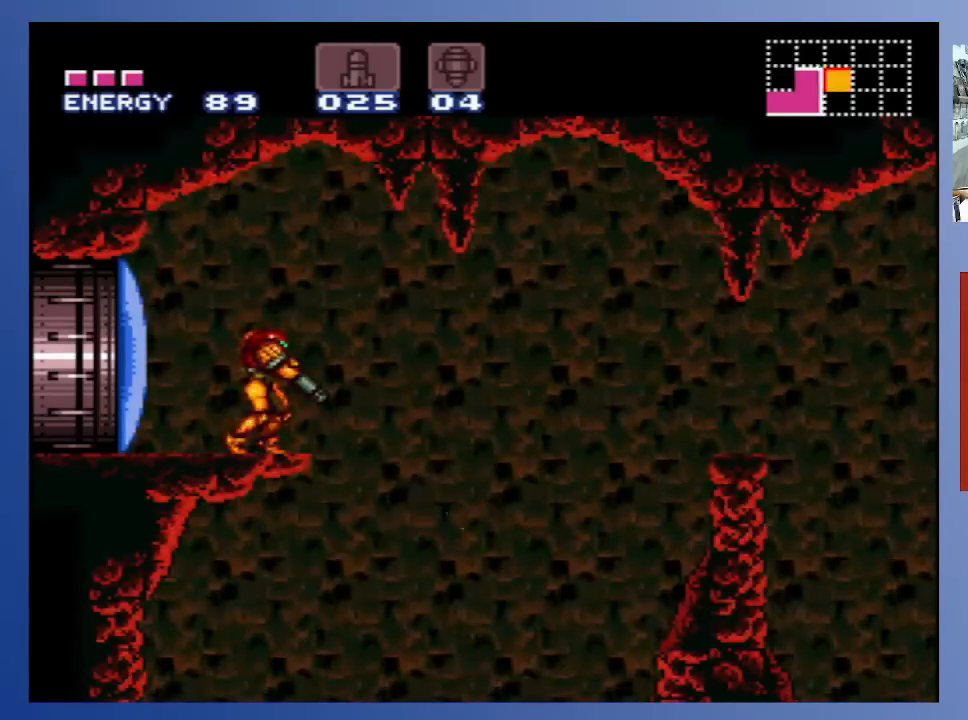
{"buttons": [], "left_stick": "center", "right_stick": "center", "events": [[67, "X", "down"], [133, "X", "up"], [250, "X", "down"], [350, "X", "up"], [367, "L1", "up"]]}